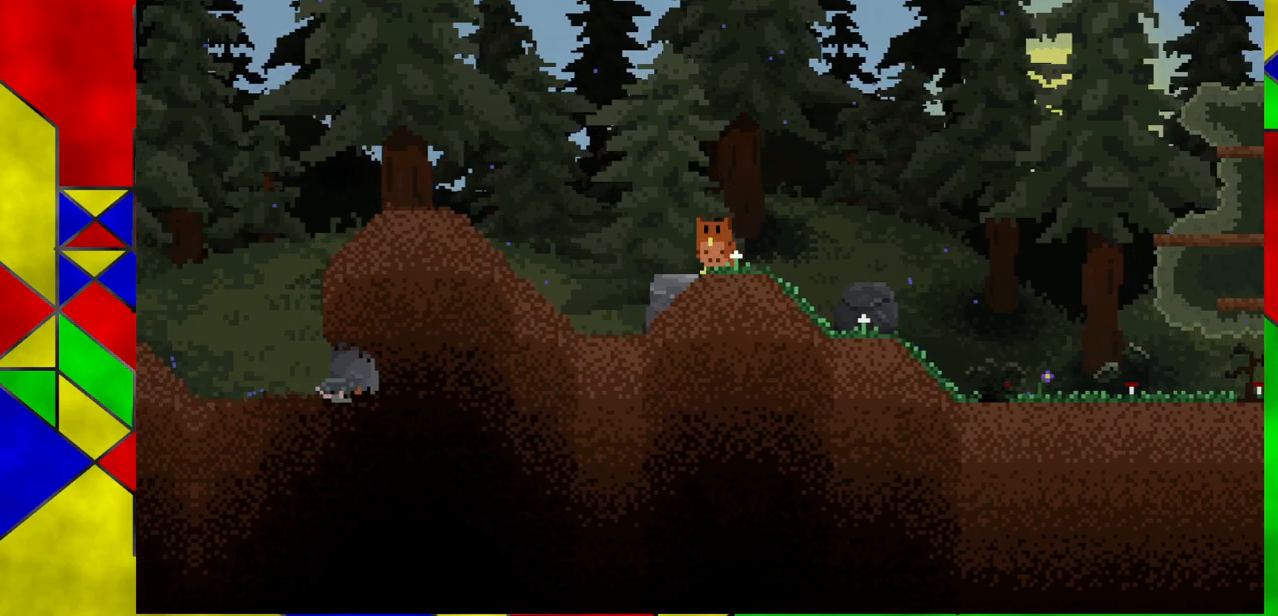
Gameplay with a controller (Xbox layout); each line is a JSON object with the inputs held at the frame after it. "events" lists button and stick changes between this image and that frame as [ms after this image, input, new state], when the widget could be followed in between. Not read: L1 L2 L3 R1 R2 R3 right_stick.
{"buttons": [], "left_stick": "left", "events": [[467, "A", "up"]]}
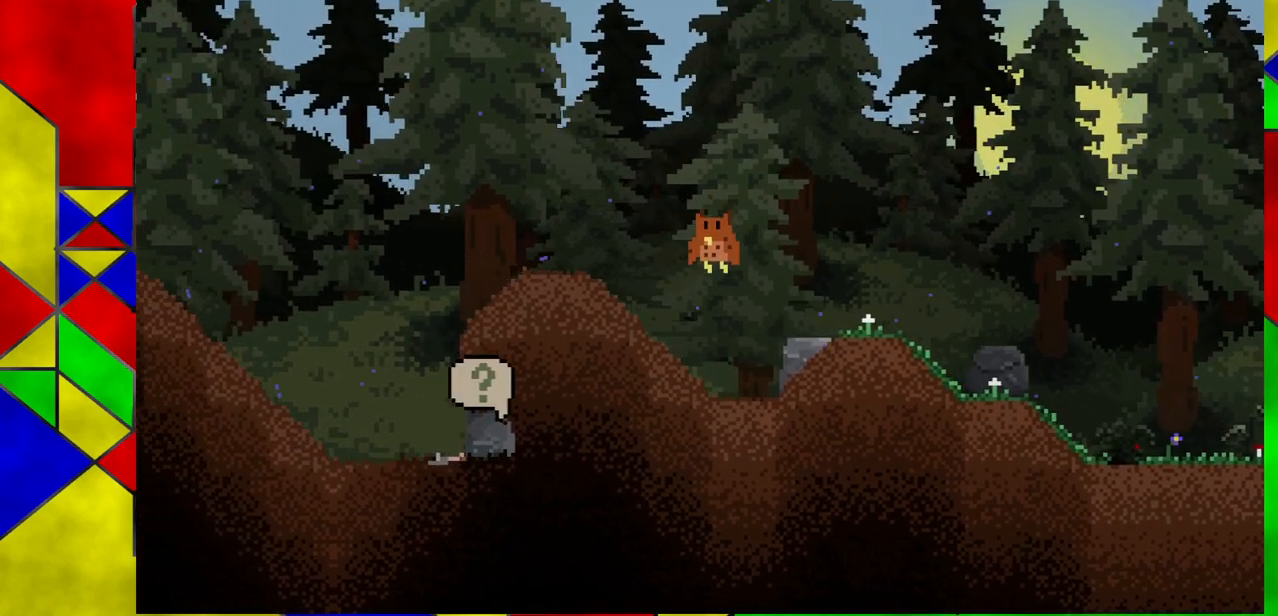
{"buttons": [], "left_stick": "left", "events": []}
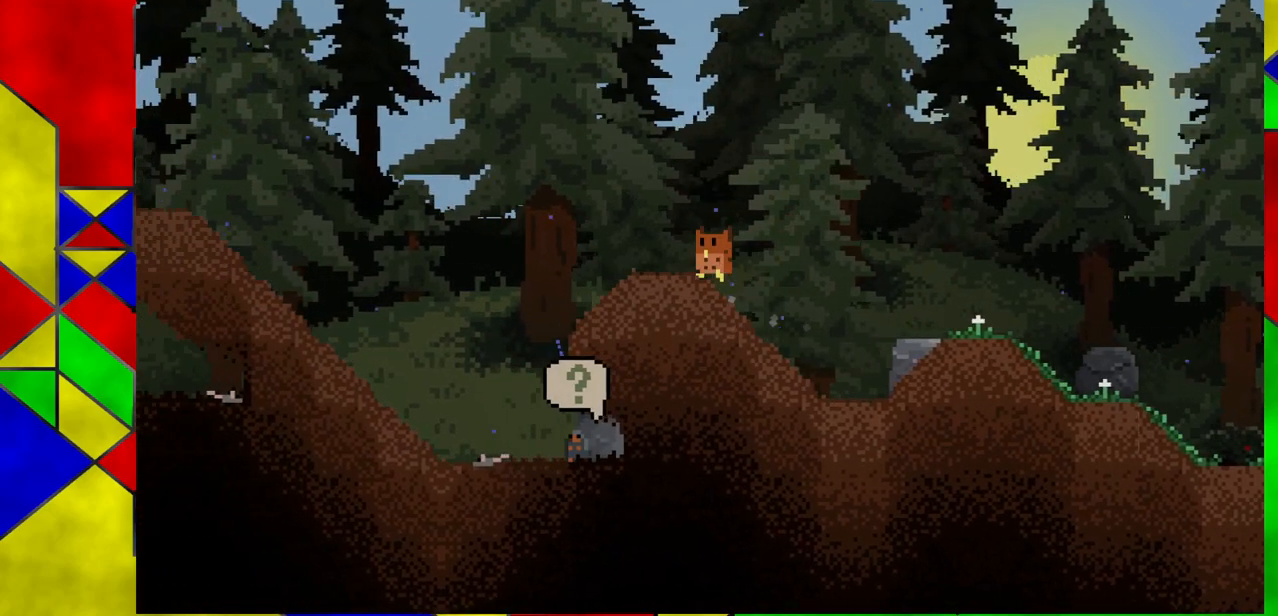
{"buttons": ["A"], "left_stick": "left", "events": [[83, "A", "down"]]}
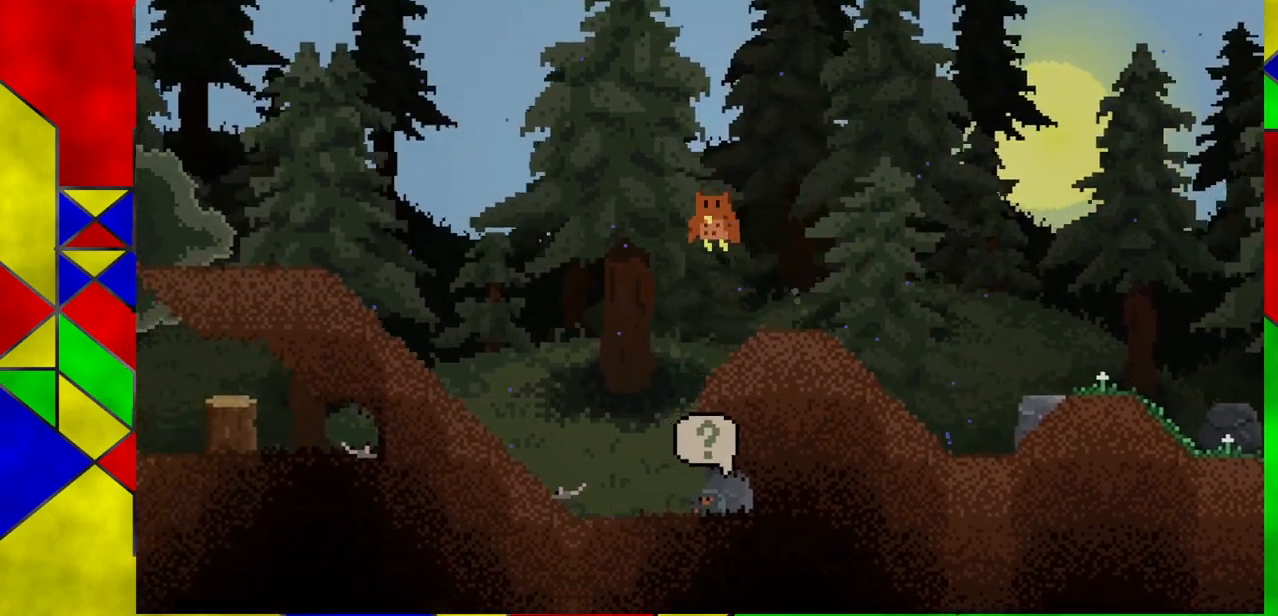
{"buttons": [], "left_stick": "left", "events": [[133, "A", "up"]]}
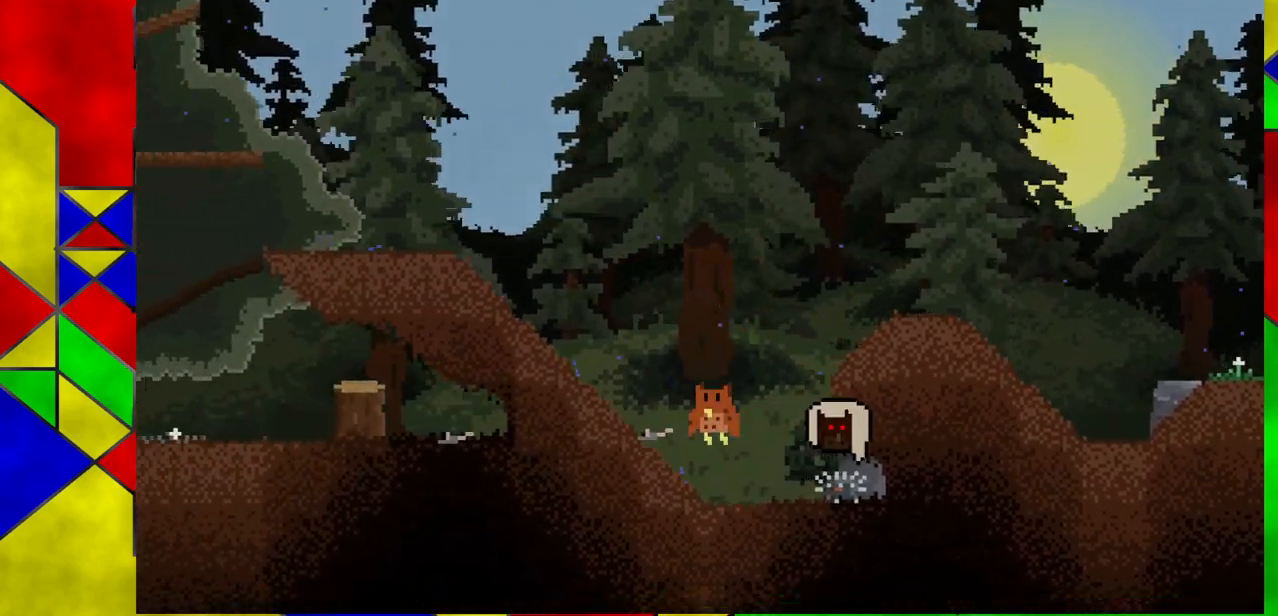
{"buttons": [], "left_stick": "left", "events": []}
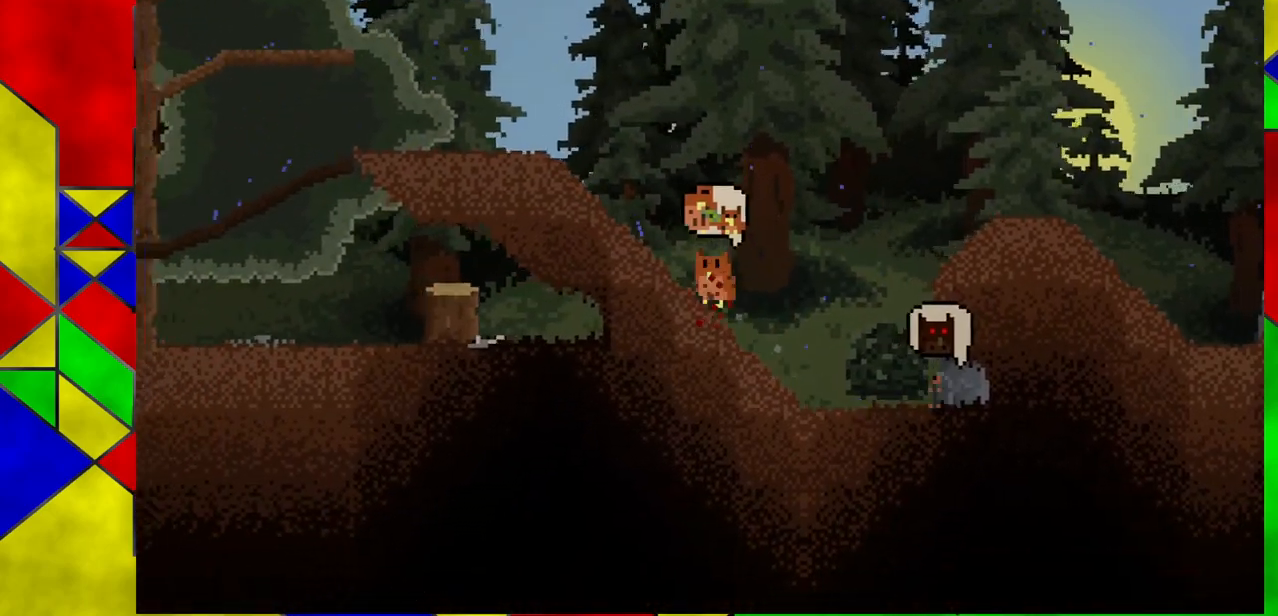
{"buttons": [], "left_stick": "left", "events": []}
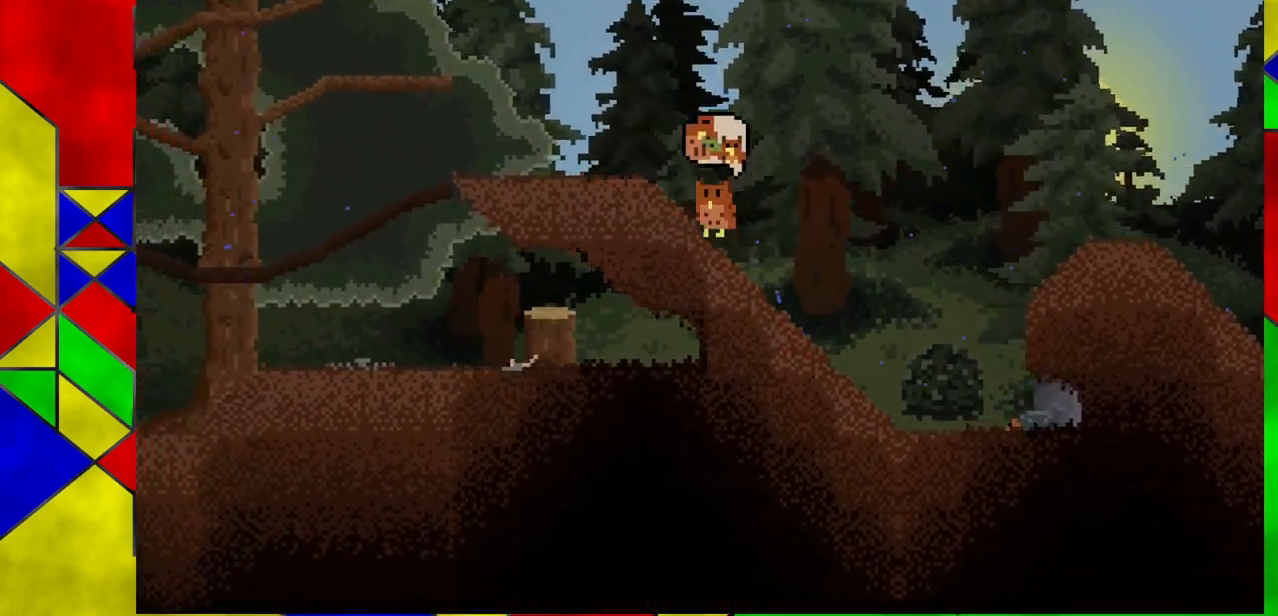
{"buttons": [], "left_stick": "left", "events": []}
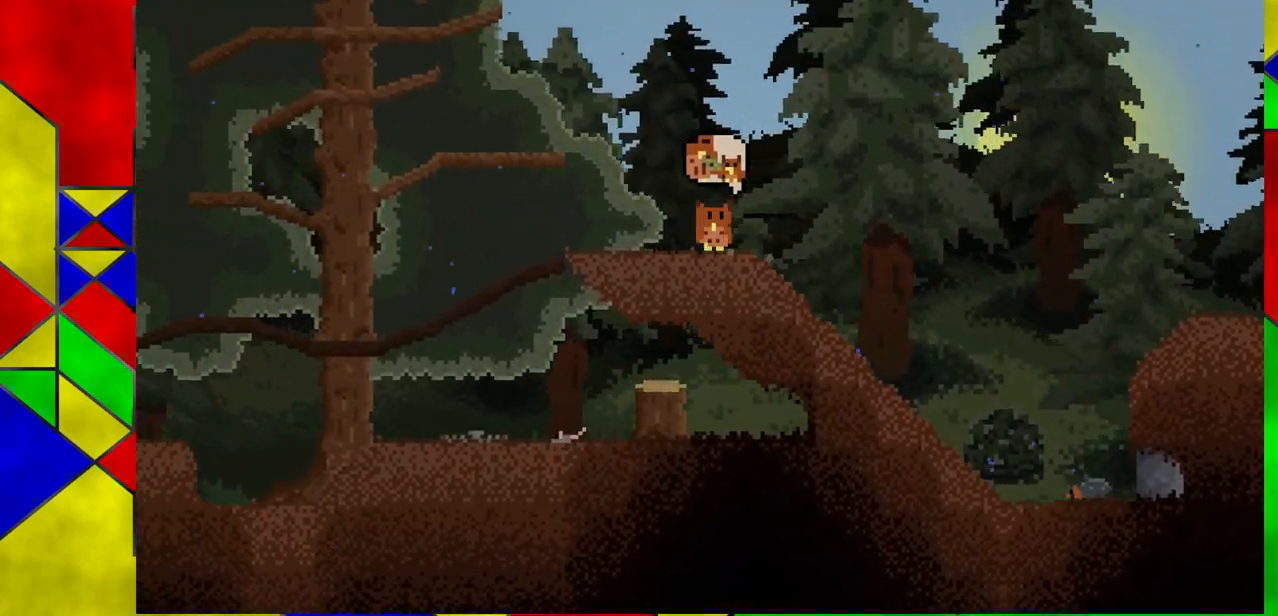
{"buttons": ["A"], "left_stick": "left", "events": [[500, "A", "down"]]}
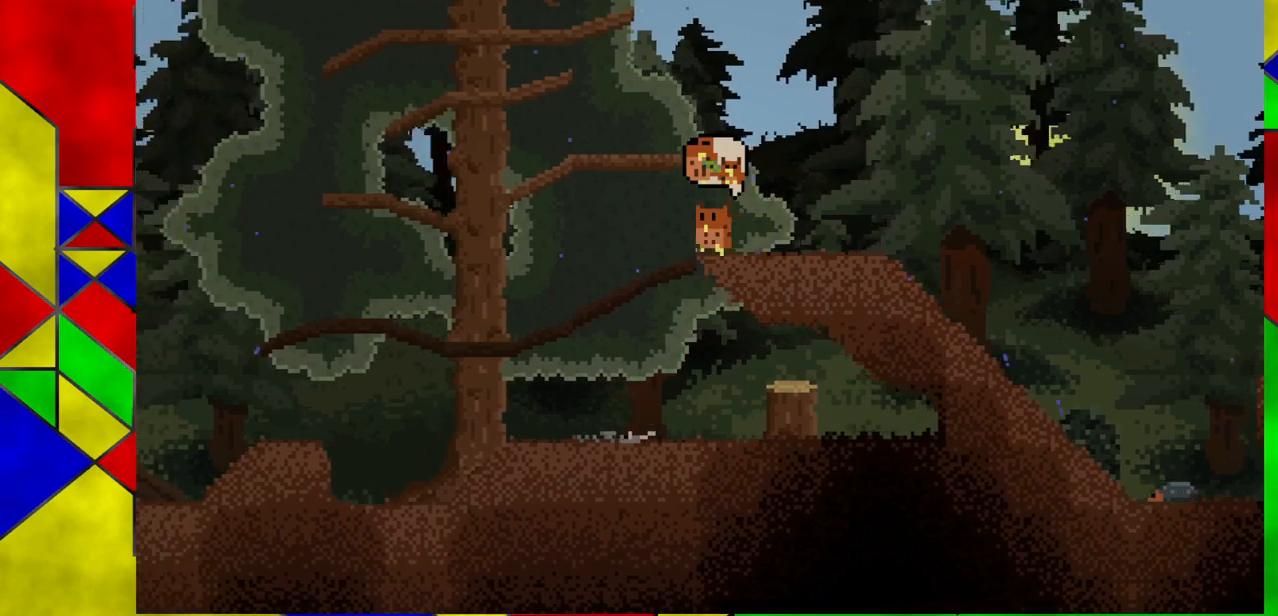
{"buttons": [], "left_stick": "left", "events": [[83, "A", "up"]]}
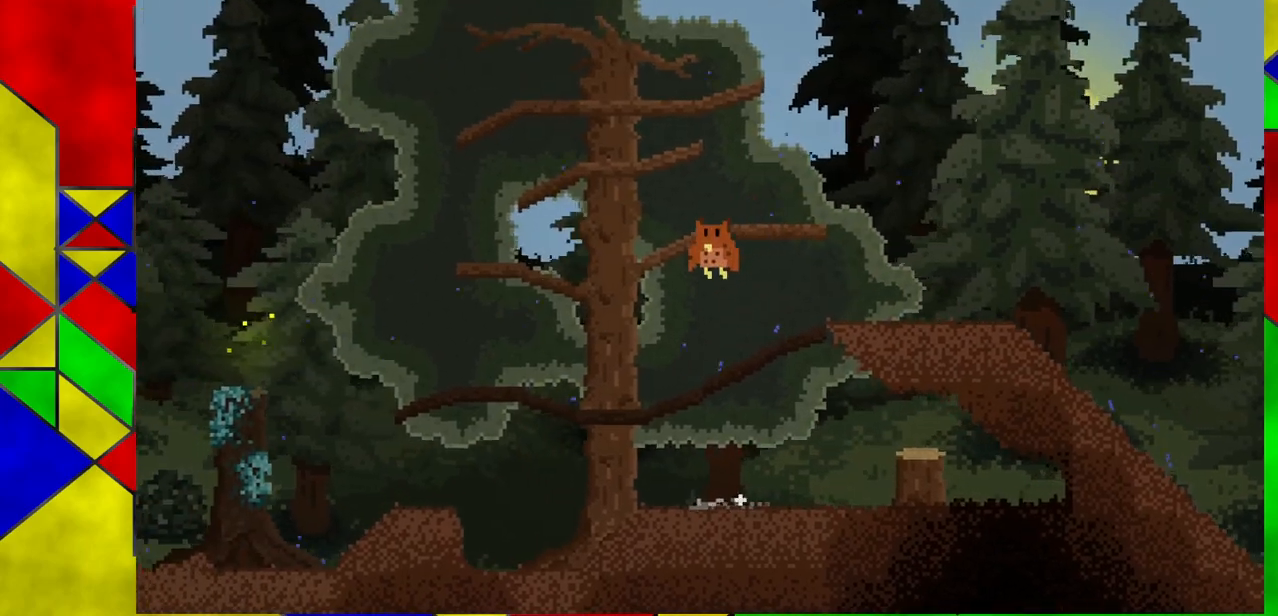
{"buttons": [], "left_stick": "left", "events": []}
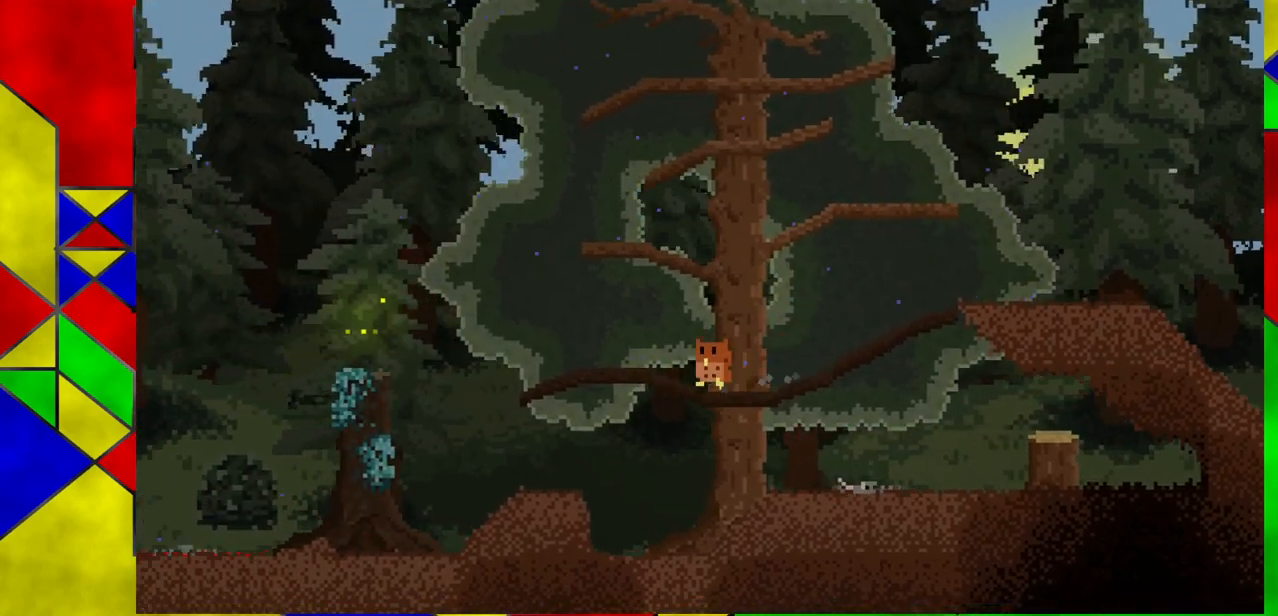
{"buttons": [], "left_stick": "left", "events": []}
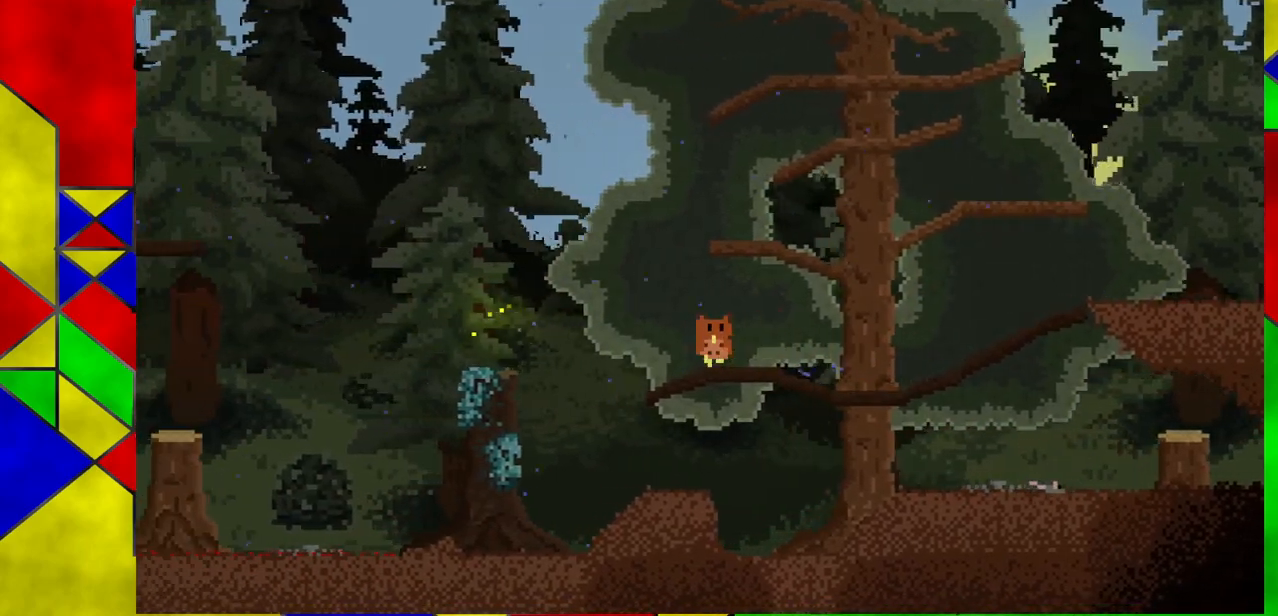
{"buttons": [], "left_stick": "down-right", "events": [[400, "left_stick", "down-right"]]}
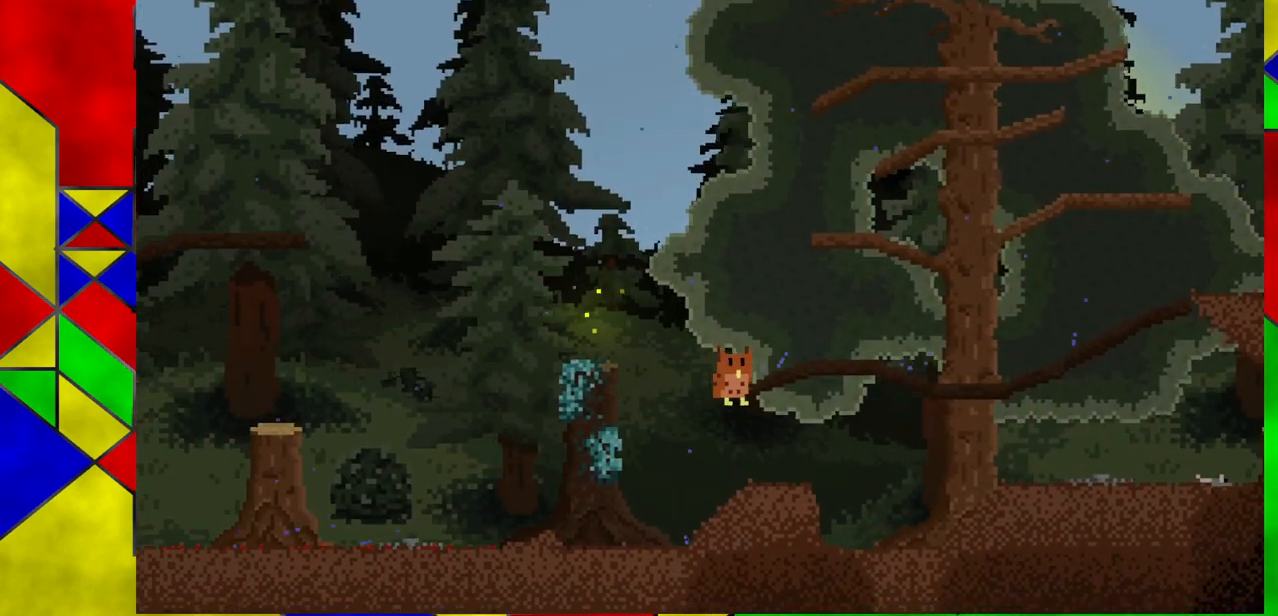
{"buttons": [], "left_stick": "down-right", "events": []}
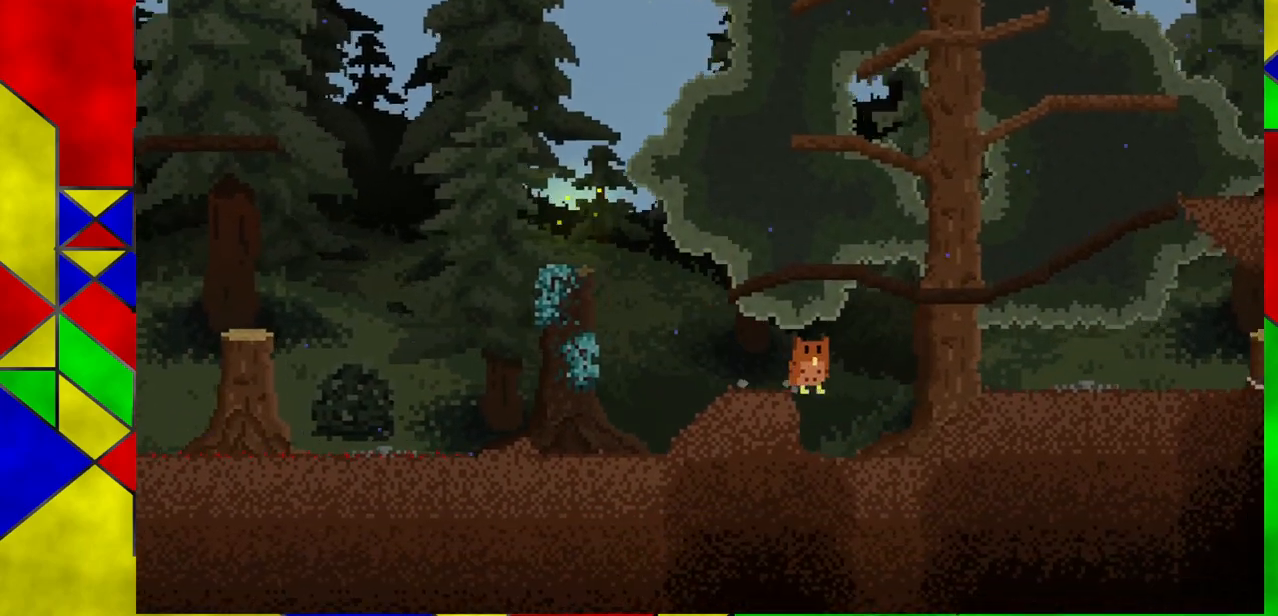
{"buttons": [], "left_stick": "down-right", "events": []}
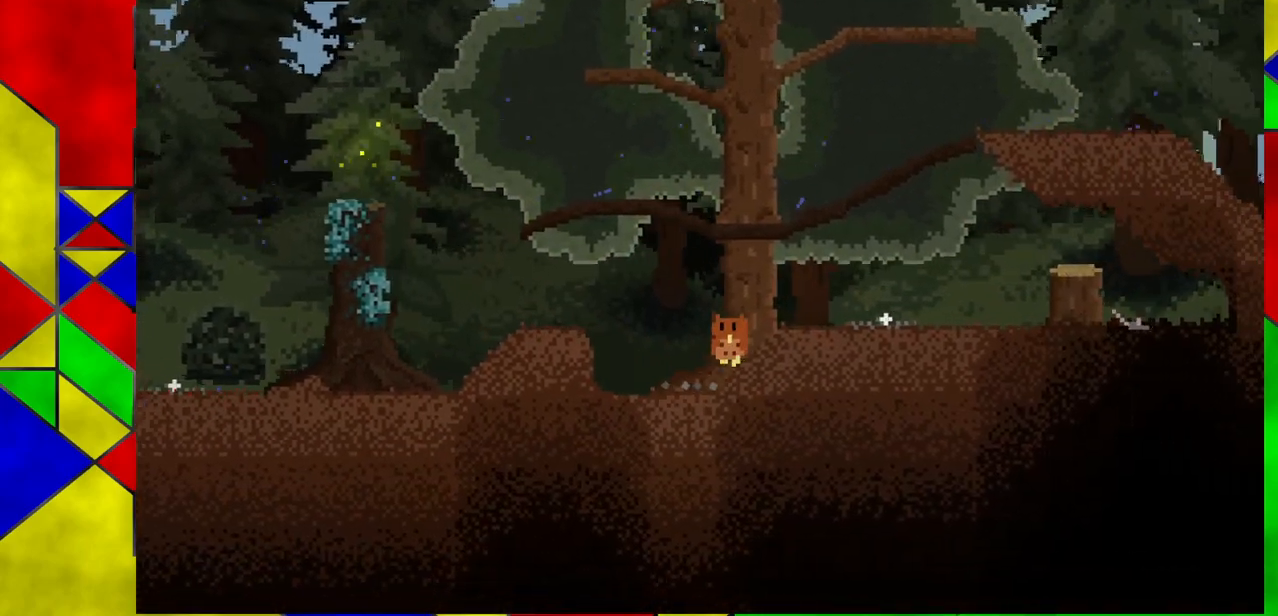
{"buttons": [], "left_stick": "center", "events": [[233, "left_stick", "center"]]}
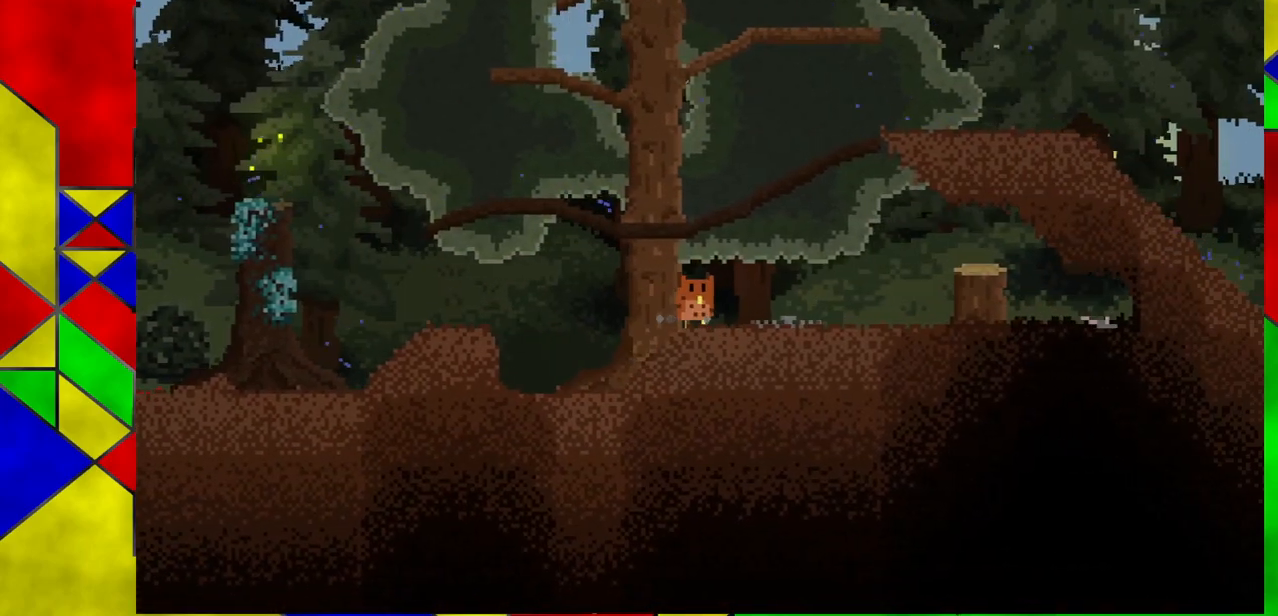
{"buttons": [], "left_stick": "center", "events": []}
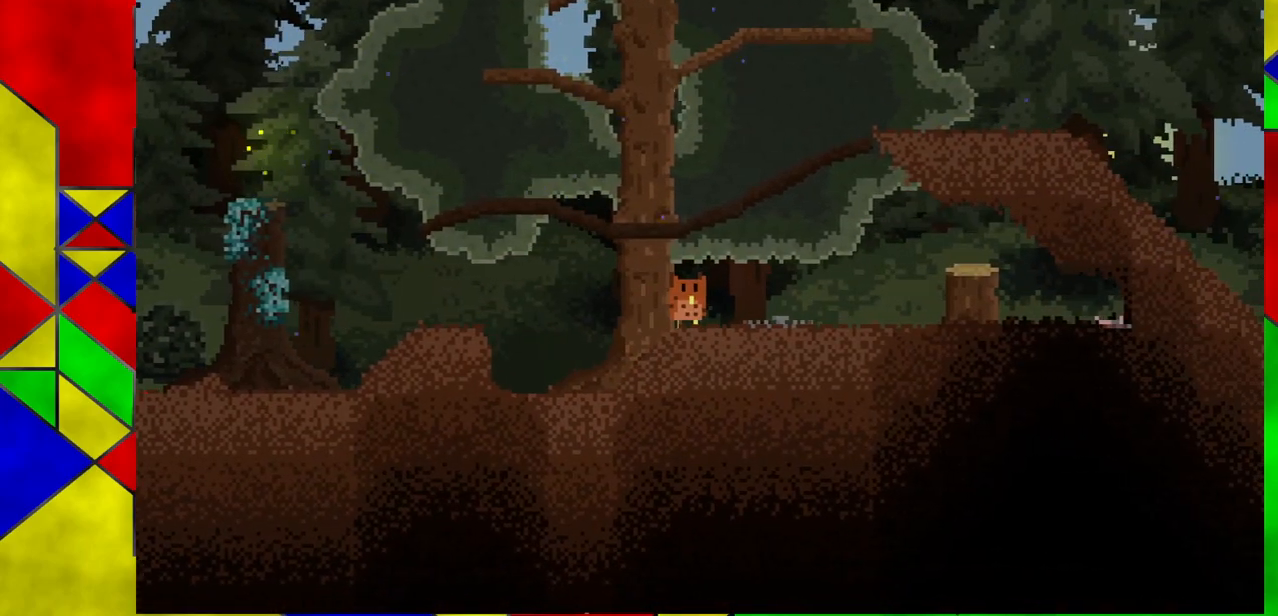
{"buttons": [], "left_stick": "center", "events": []}
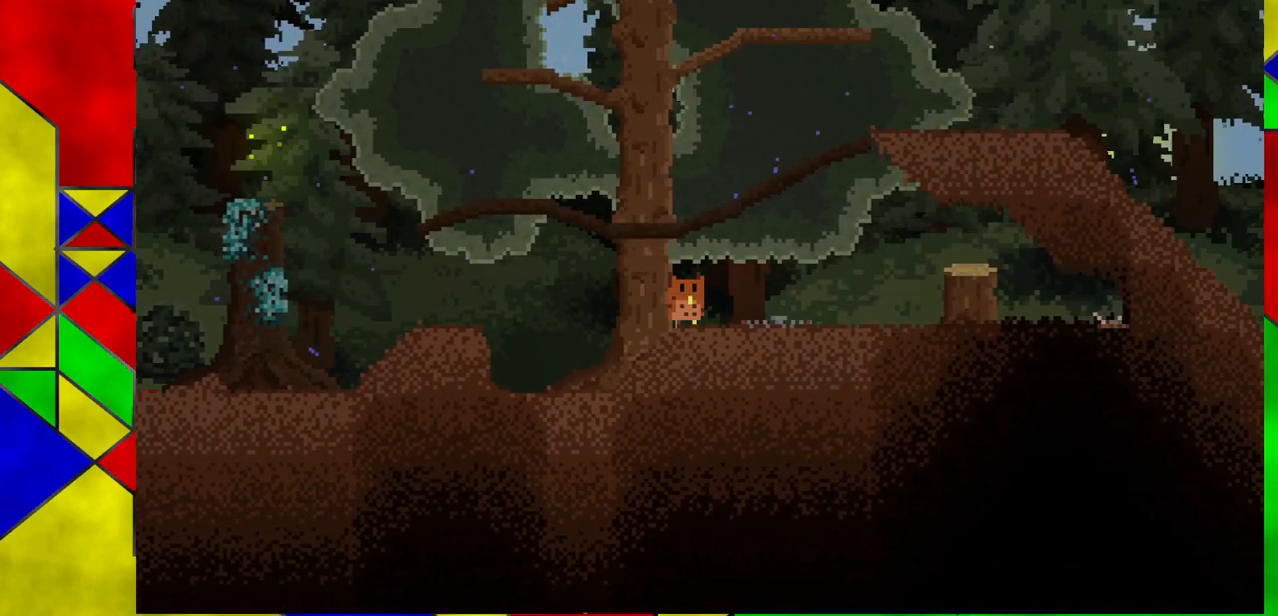
{"buttons": [], "left_stick": "center", "events": []}
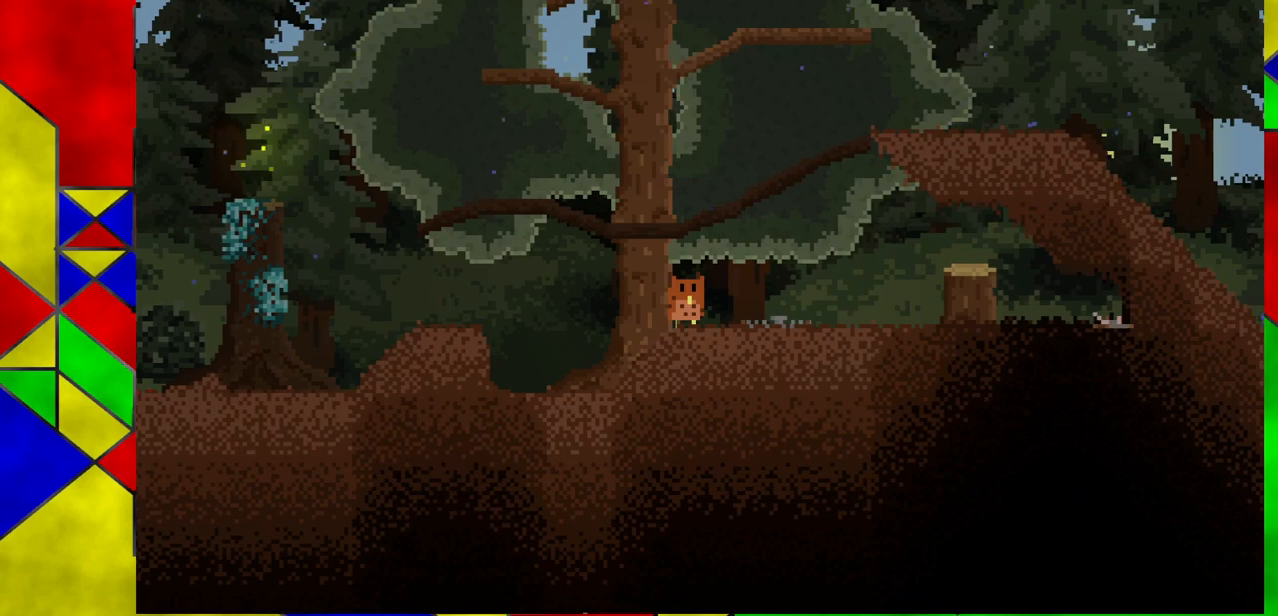
{"buttons": [], "left_stick": "center", "events": []}
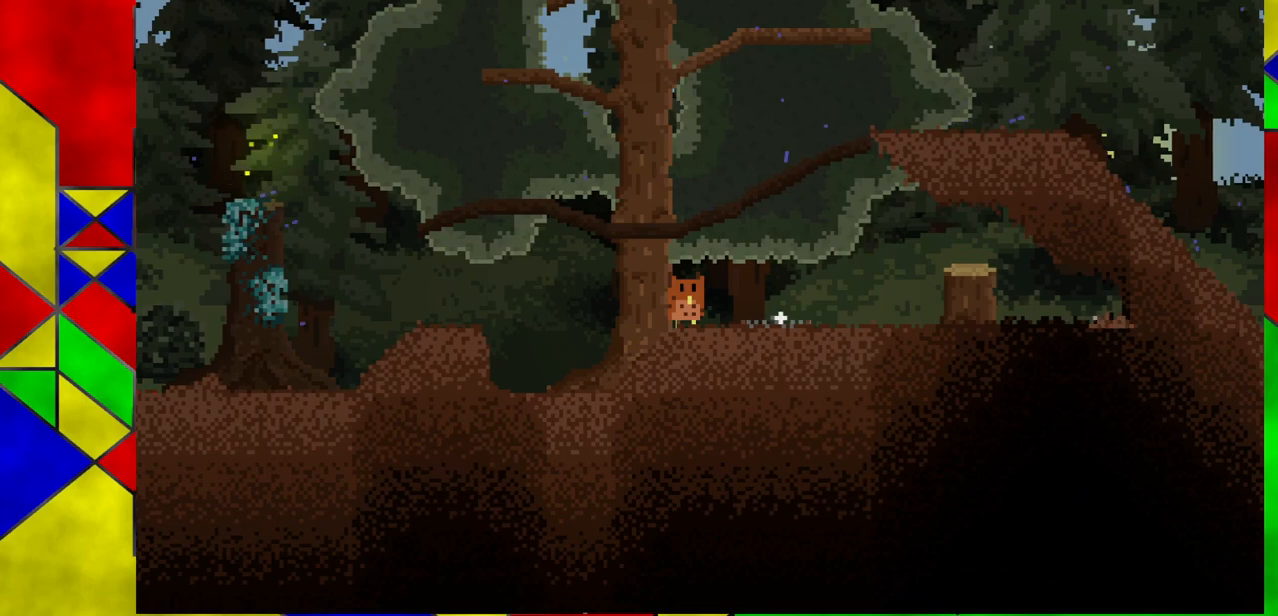
{"buttons": [], "left_stick": "center", "events": []}
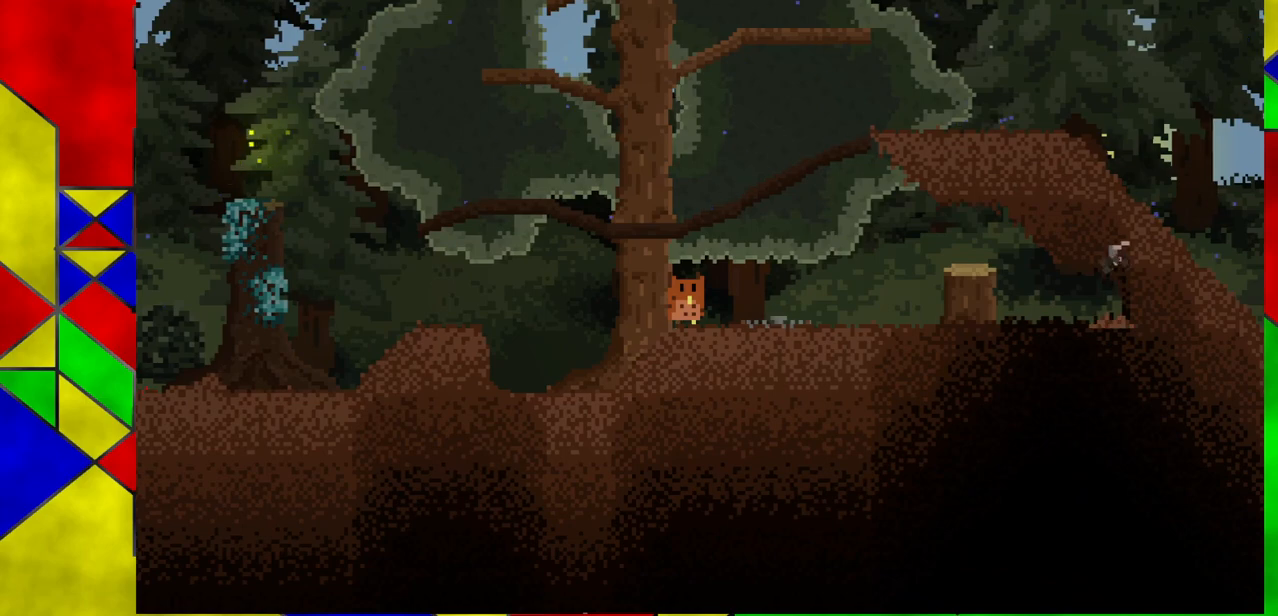
{"buttons": [], "left_stick": "center", "events": []}
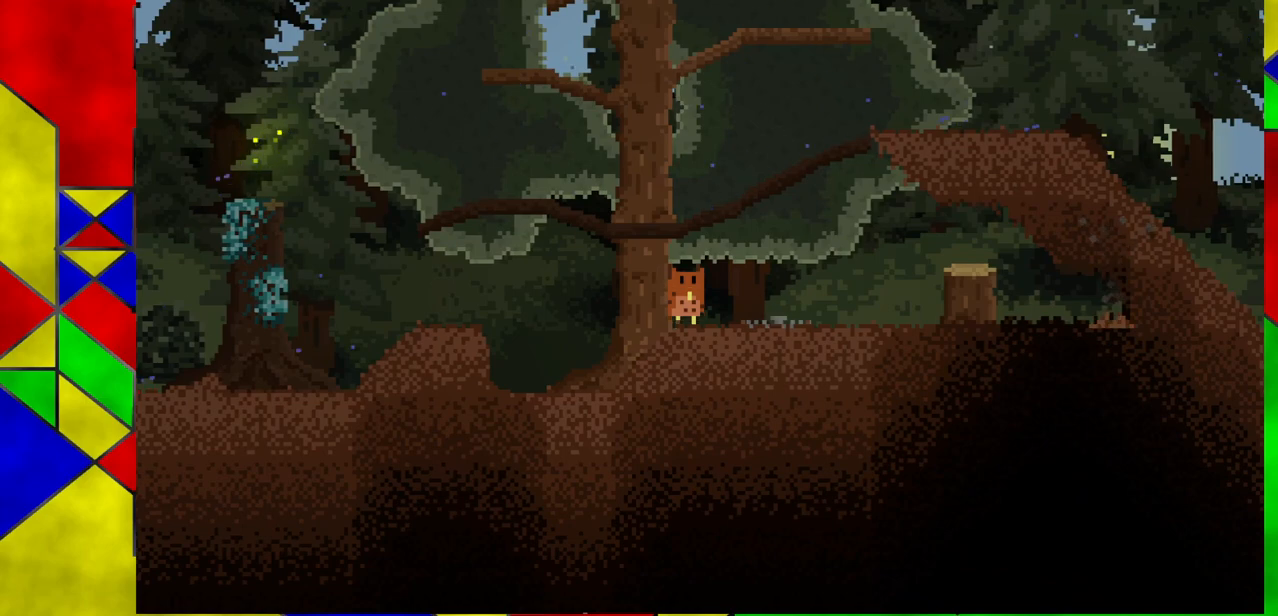
{"buttons": [], "left_stick": "center", "events": []}
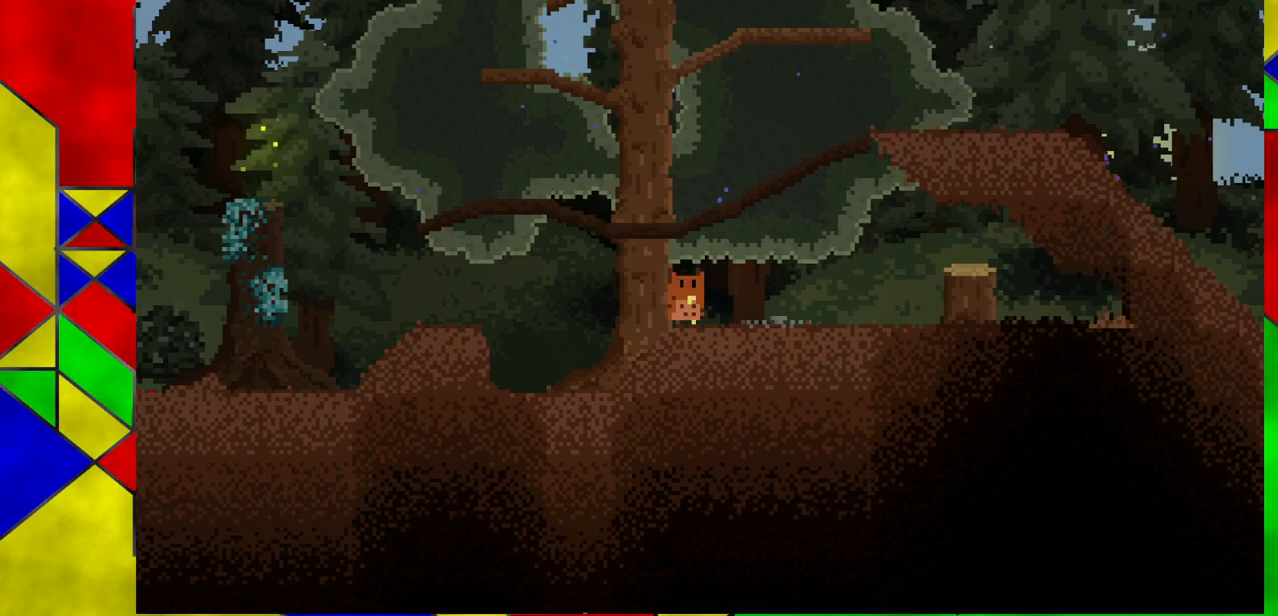
{"buttons": [], "left_stick": "center", "events": [[183, "left_stick", "left"], [300, "left_stick", "center"]]}
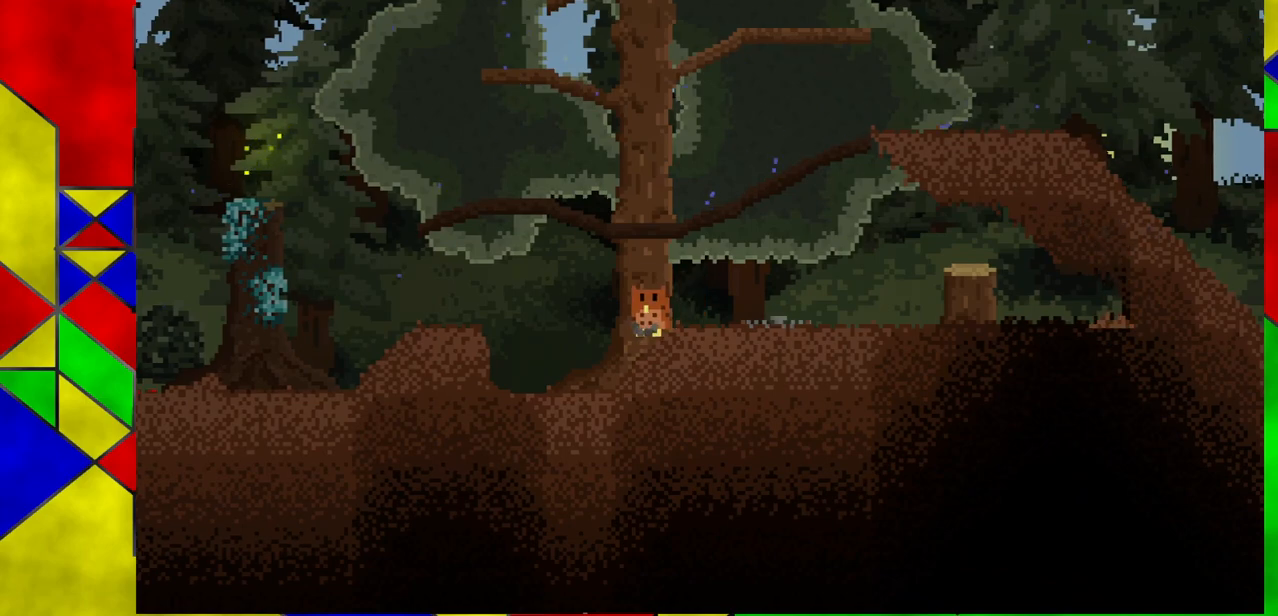
{"buttons": [], "left_stick": "left", "events": [[400, "left_stick", "left"]]}
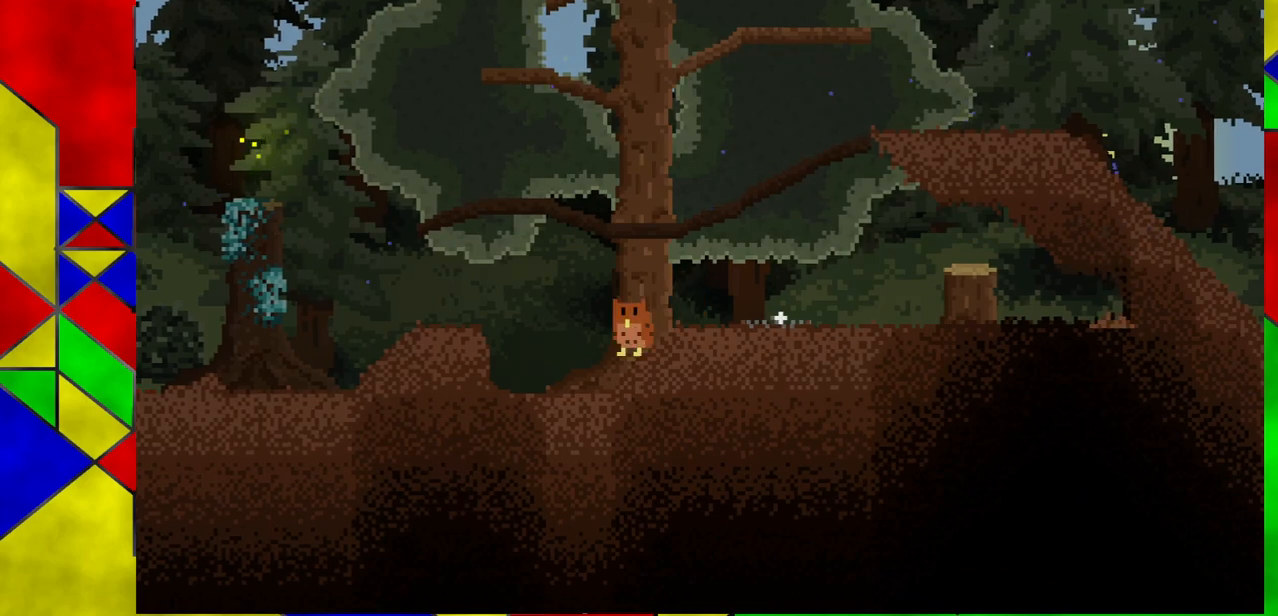
{"buttons": [], "left_stick": "left", "events": [[117, "A", "down"], [500, "A", "up"]]}
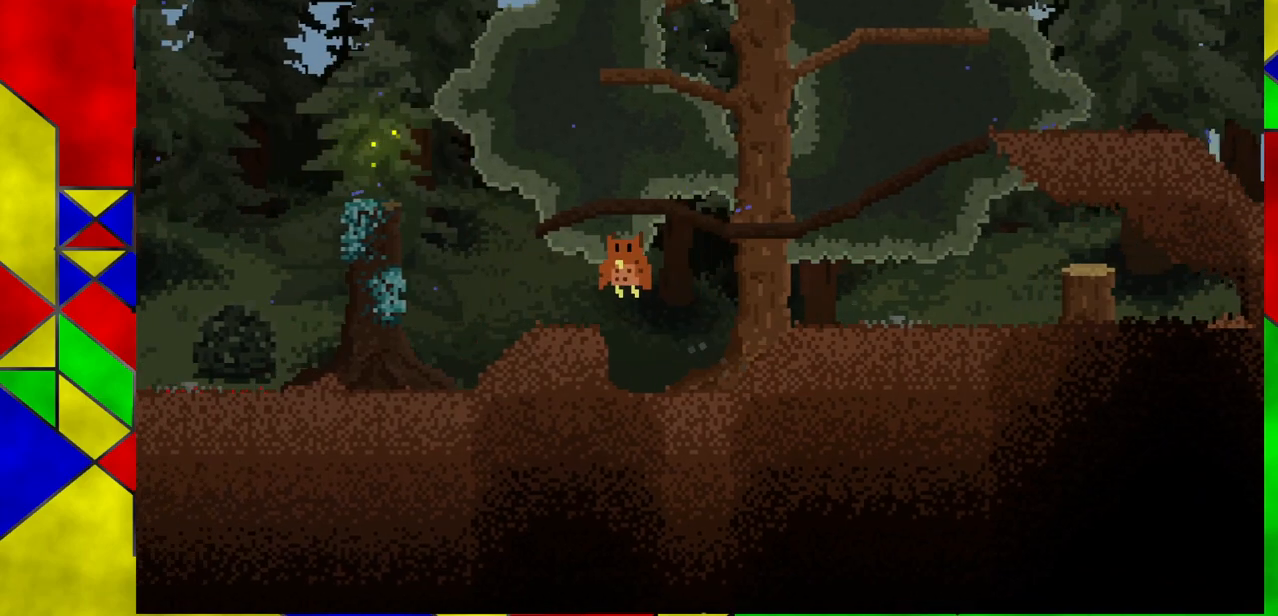
{"buttons": [], "left_stick": "center", "events": [[333, "left_stick", "center"]]}
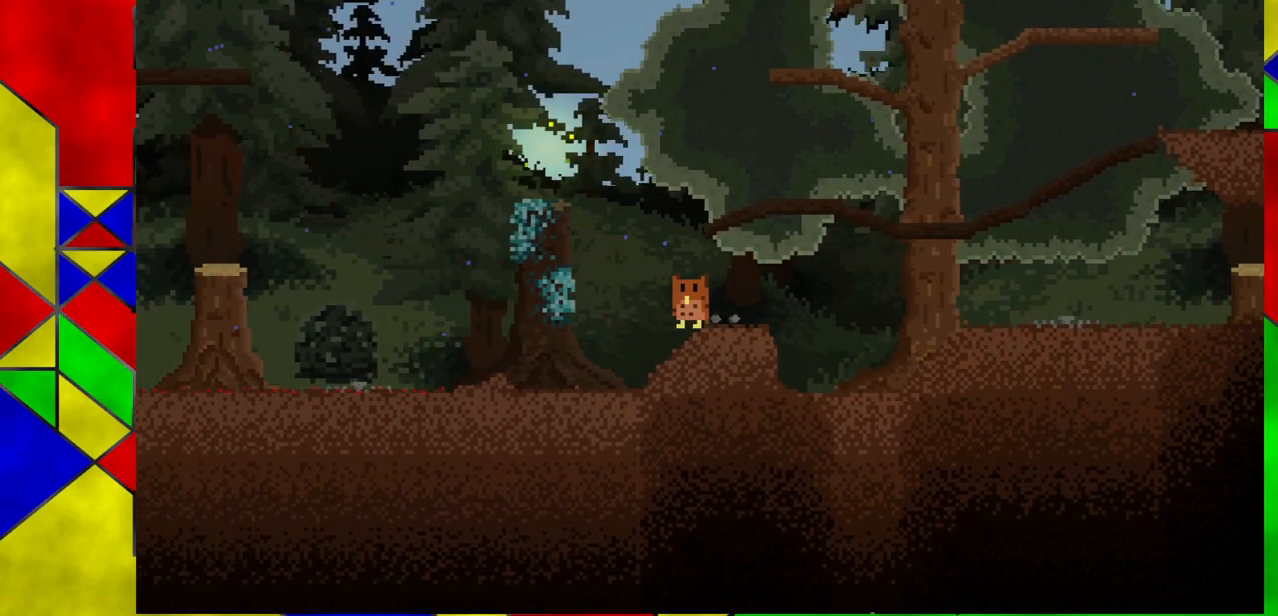
{"buttons": [], "left_stick": "left", "events": [[483, "left_stick", "left"]]}
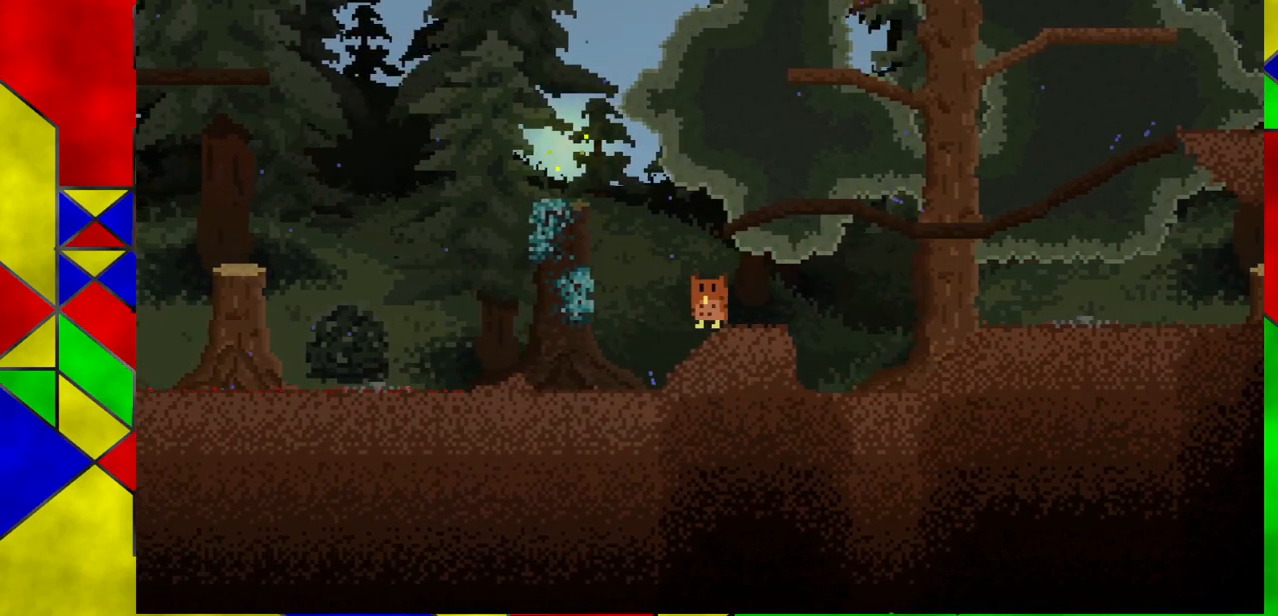
{"buttons": [], "left_stick": "left", "events": [[100, "A", "down"], [400, "A", "up"]]}